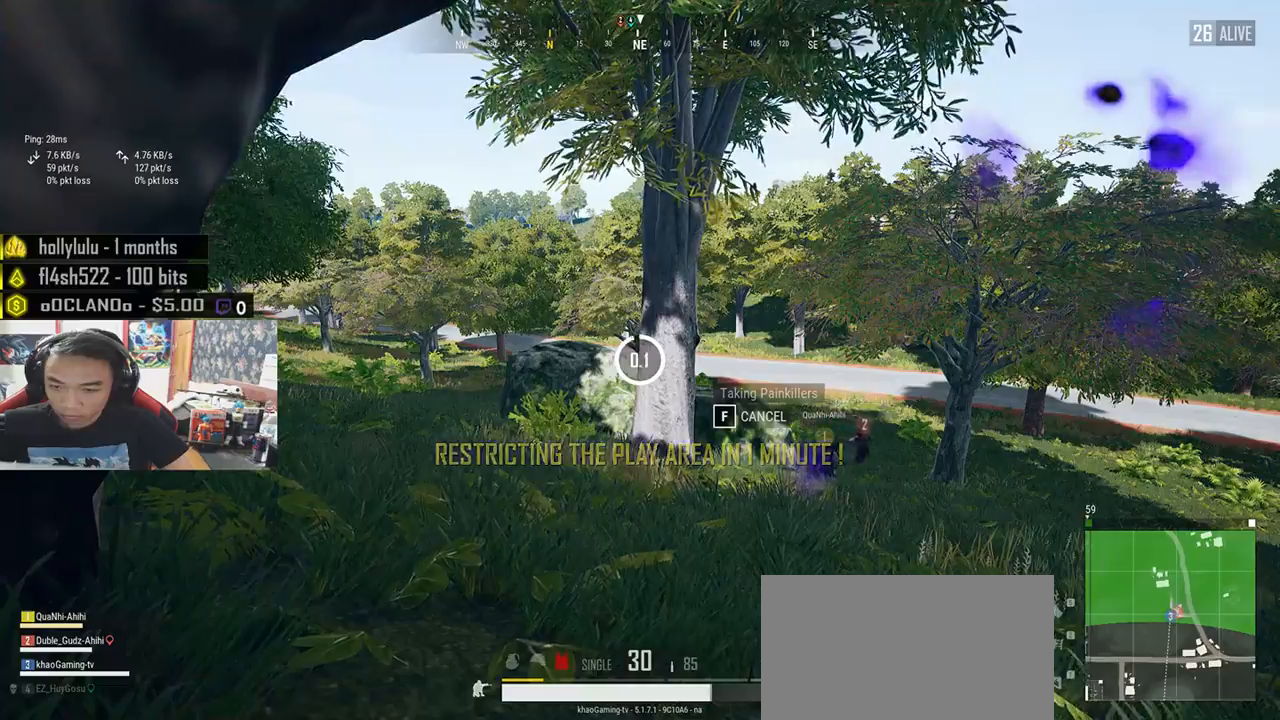
Gameplay with keyboard and mouse; each line is a JSON object with the keys and mouse buttons held at the frame after it. "events" lists presses ("down") and releases ("up") of "a", "c", "ctrl", "d", "e", "f", "q", "r", "s", "shift", "space", "tab", "v", "w", "x", "z", "mouse_left", "mouse_wheel" and "mouse_right" between this image and that frame as [ms after this image, input, new state], when the widget could be followed in between. "mouse_left", "mouse_wheel", "mouse_right" = the "left", "wheel", "right" buttons of the "mouse" list. No other keys are recorded. "wheel" means that the mouse wheel is clicked or scrolled. Mouse movement is not recorded.
{"keys": ["d"], "mouse": [], "events": [[283, "d", "down"]]}
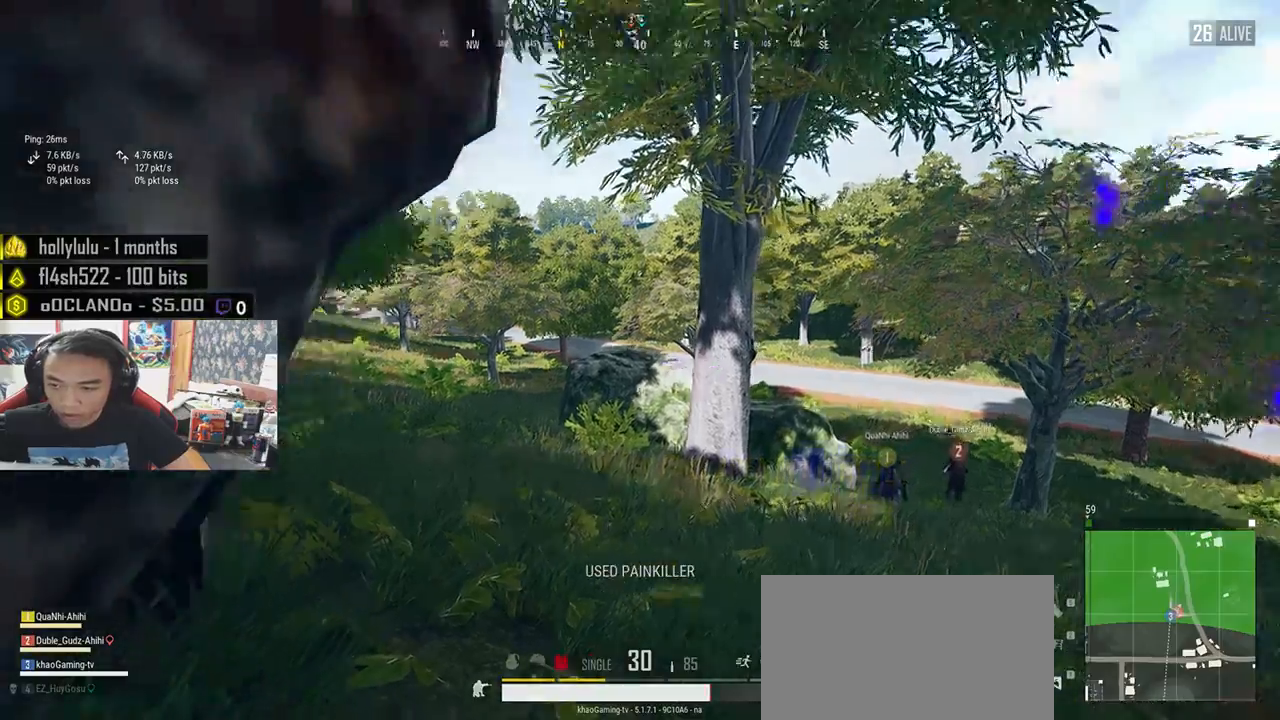
{"keys": ["d"], "mouse": [], "events": []}
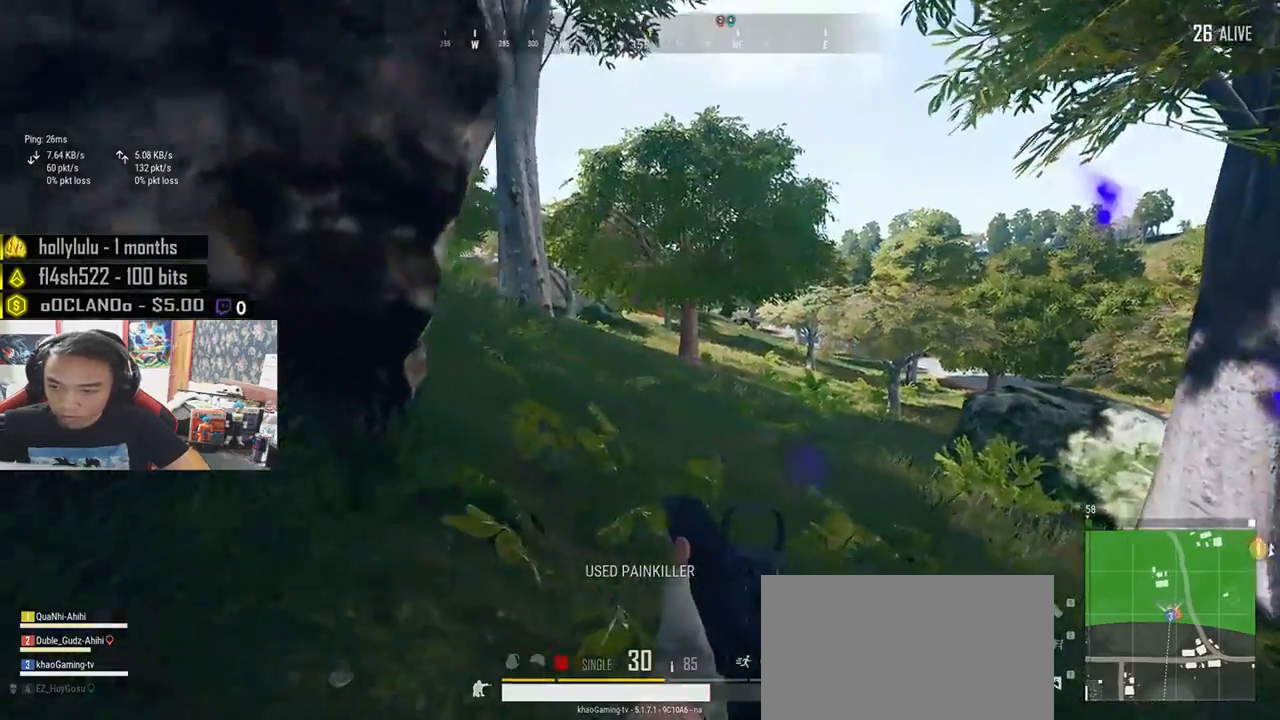
{"keys": ["d"], "mouse": [], "events": []}
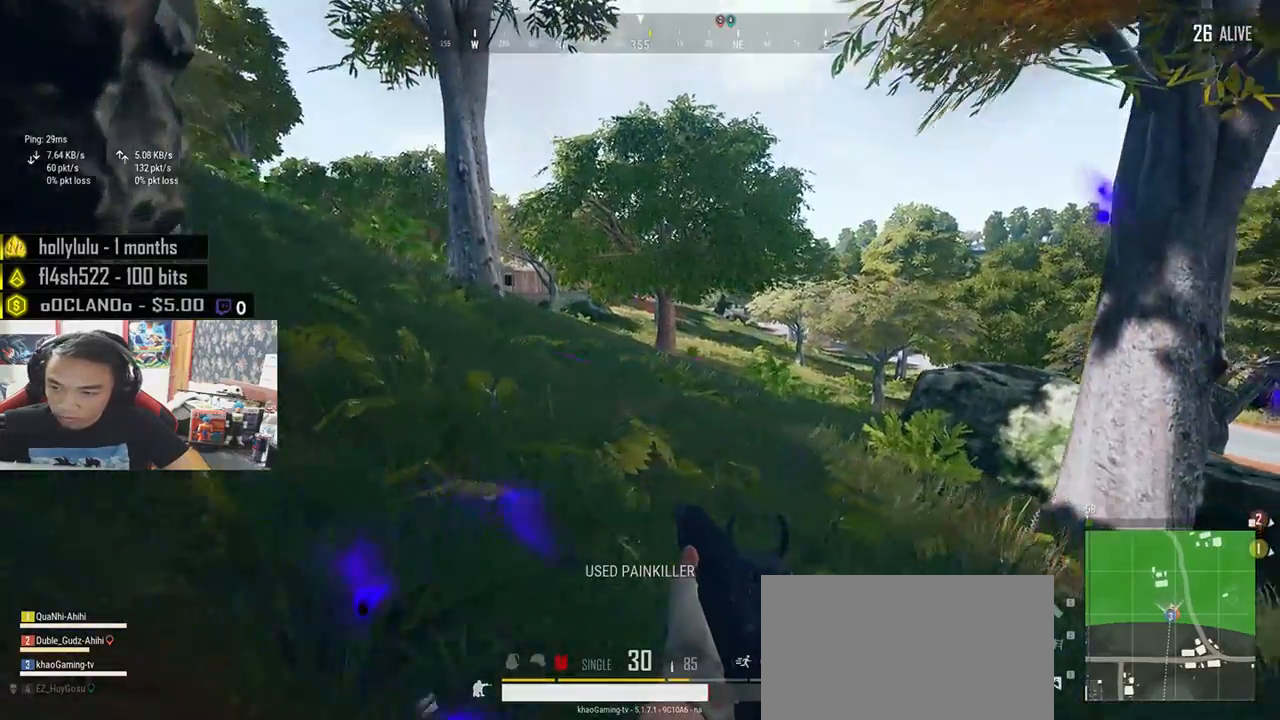
{"keys": ["d", "w"], "mouse": [], "events": [[250, "w", "down"]]}
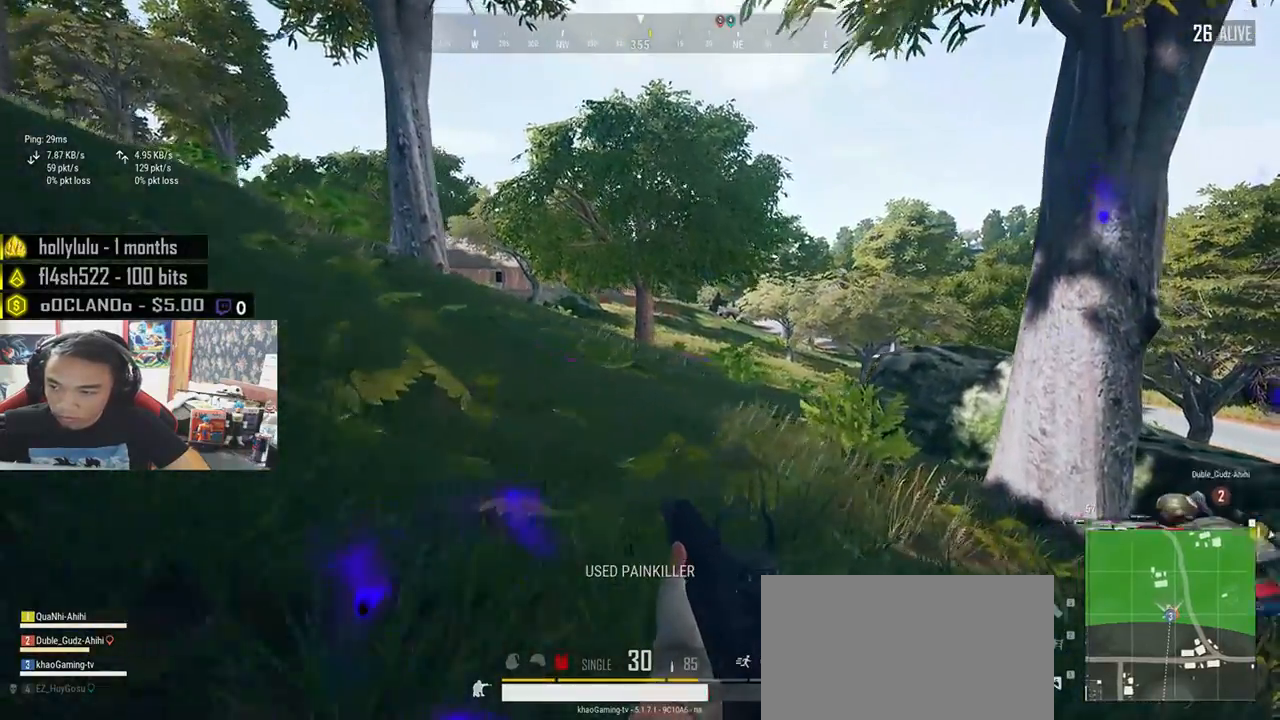
{"keys": ["d", "w"], "mouse": [], "events": []}
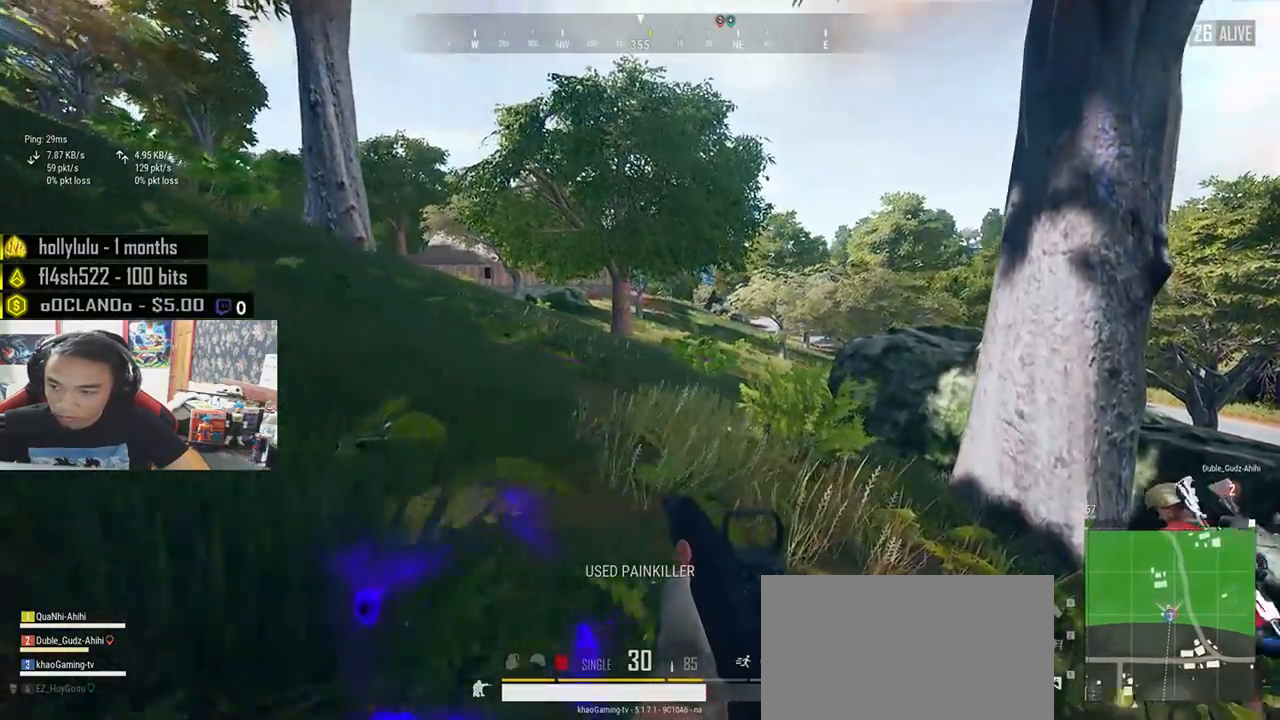
{"keys": ["a", "w"], "mouse": [], "events": [[150, "d", "up"], [450, "a", "down"]]}
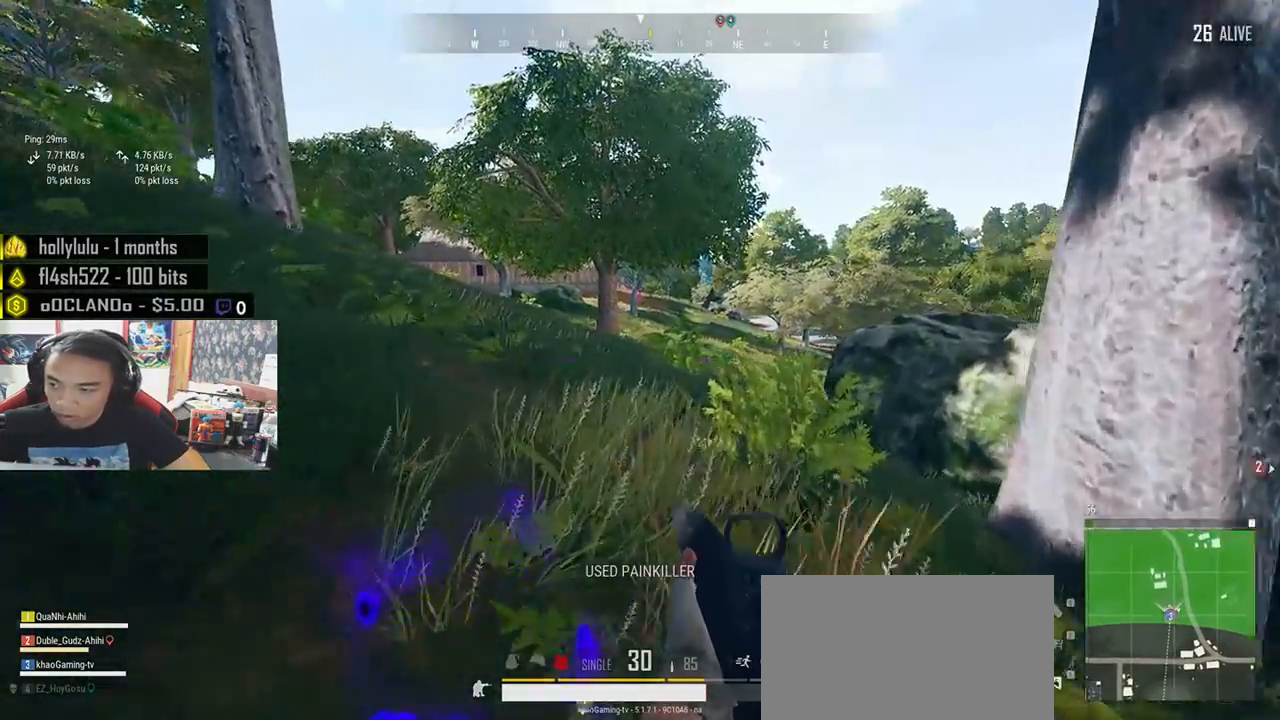
{"keys": ["a", "w"], "mouse": [], "events": [[100, "w", "up"], [133, "w", "down"]]}
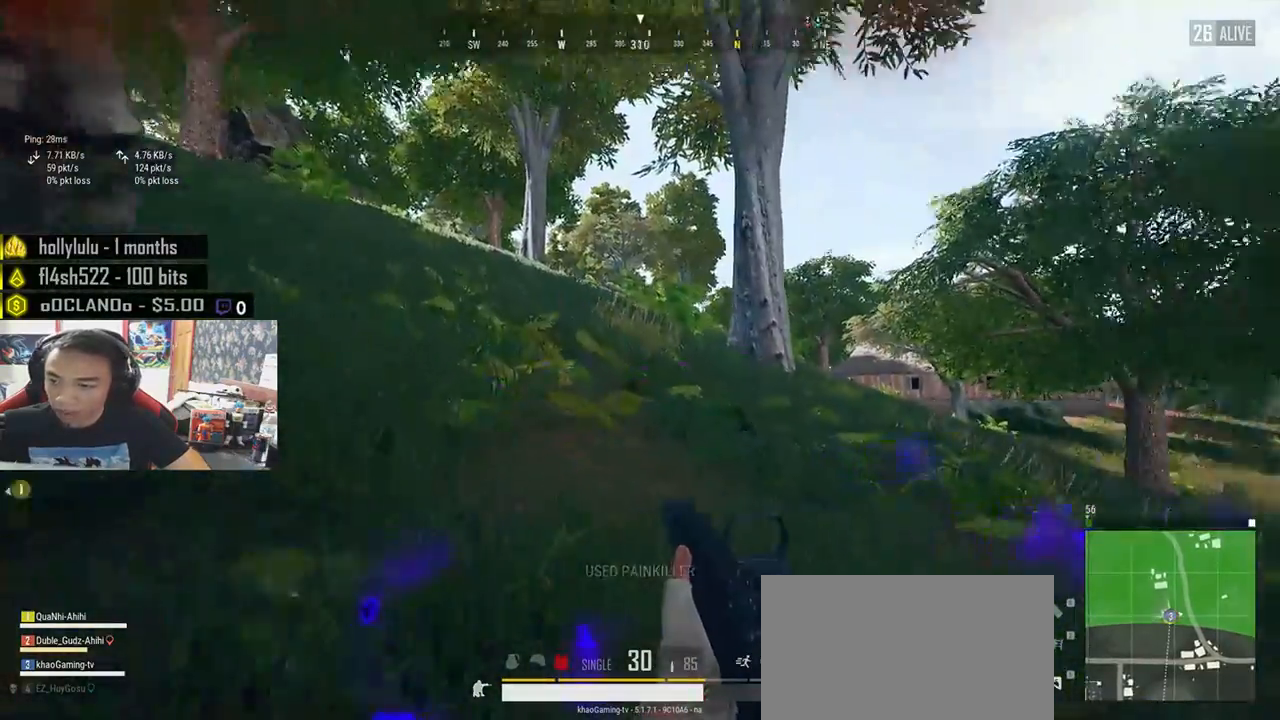
{"keys": ["a"], "mouse": [], "events": [[33, "w", "up"]]}
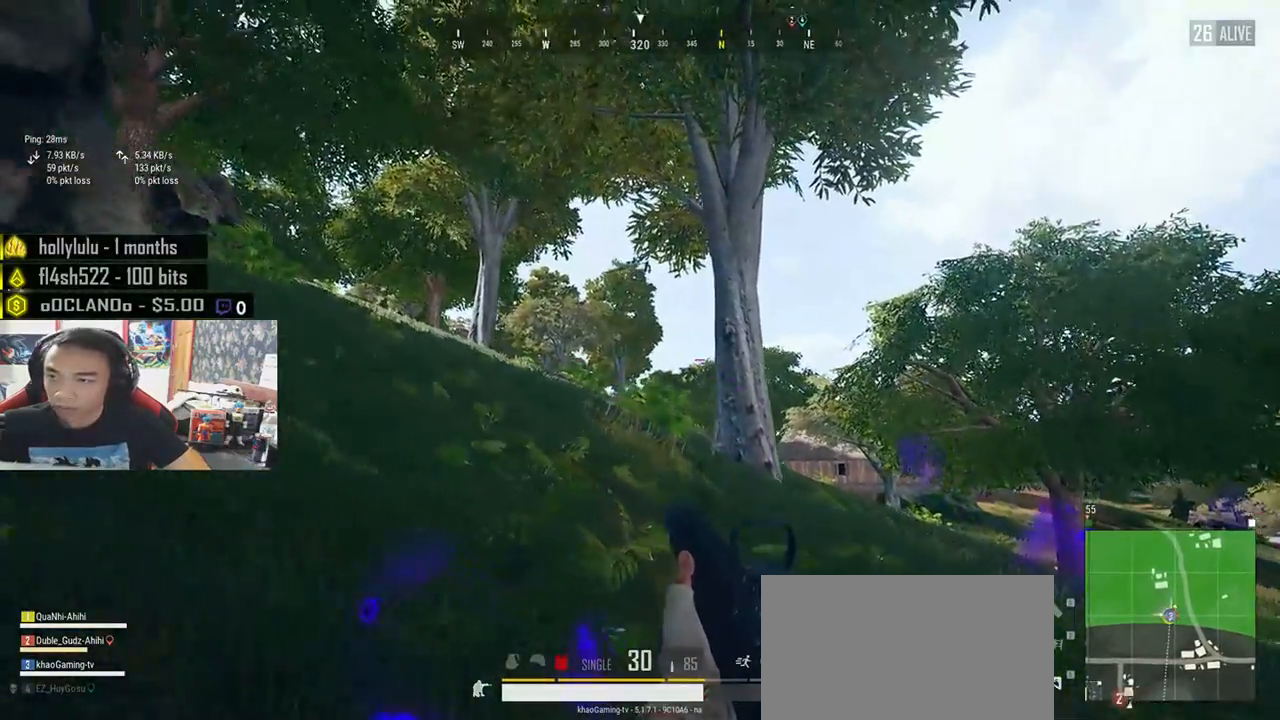
{"keys": ["a"], "mouse": [], "events": [[66, "mouse_wheel", "down"], [116, "s", "down"], [183, "mouse_wheel", "up"], [433, "s", "up"]]}
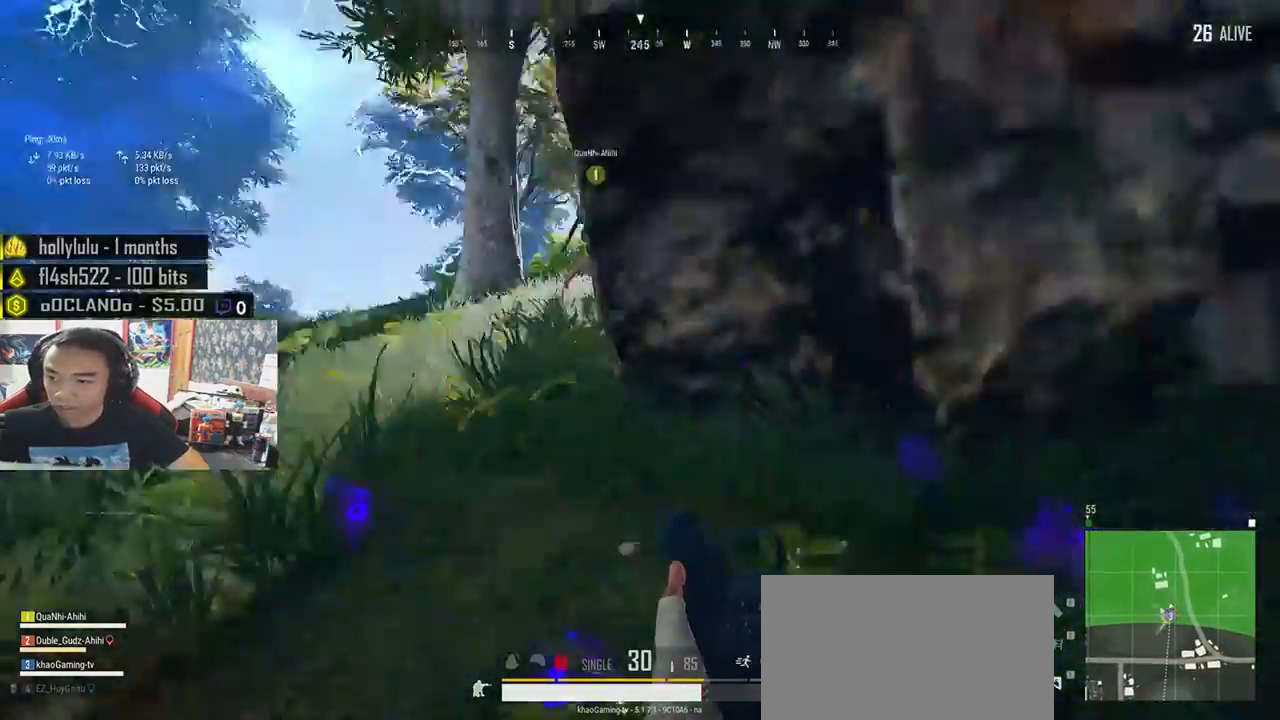
{"keys": ["shift", "w"], "mouse": [], "events": [[83, "w", "down"], [133, "a", "up"], [316, "shift", "down"]]}
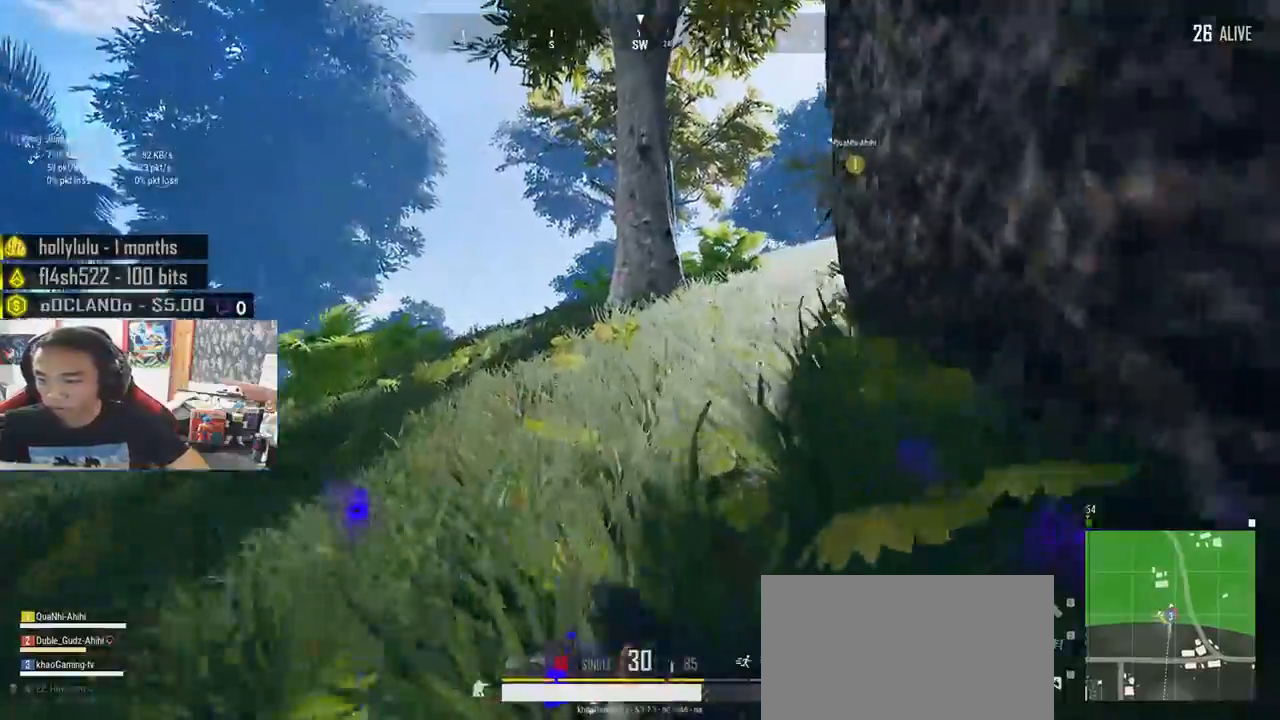
{"keys": ["shift", "w"], "mouse": [], "events": []}
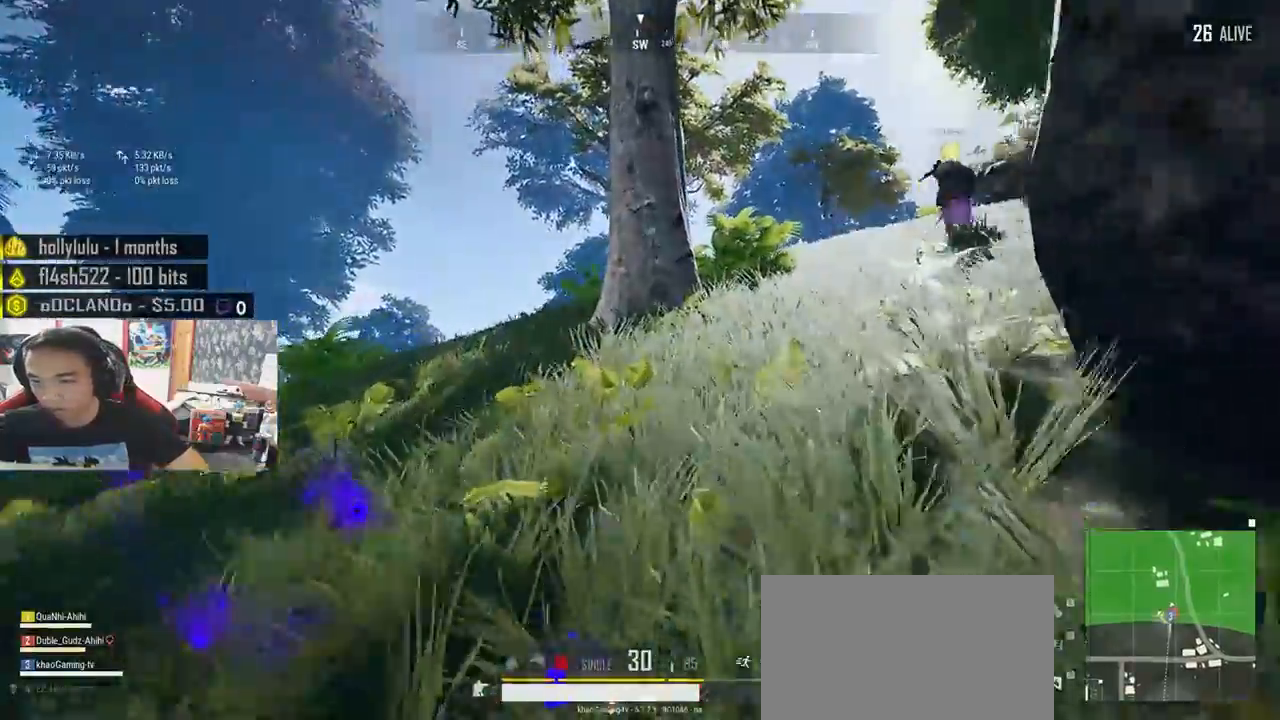
{"keys": ["w"], "mouse": [], "events": [[416, "shift", "up"]]}
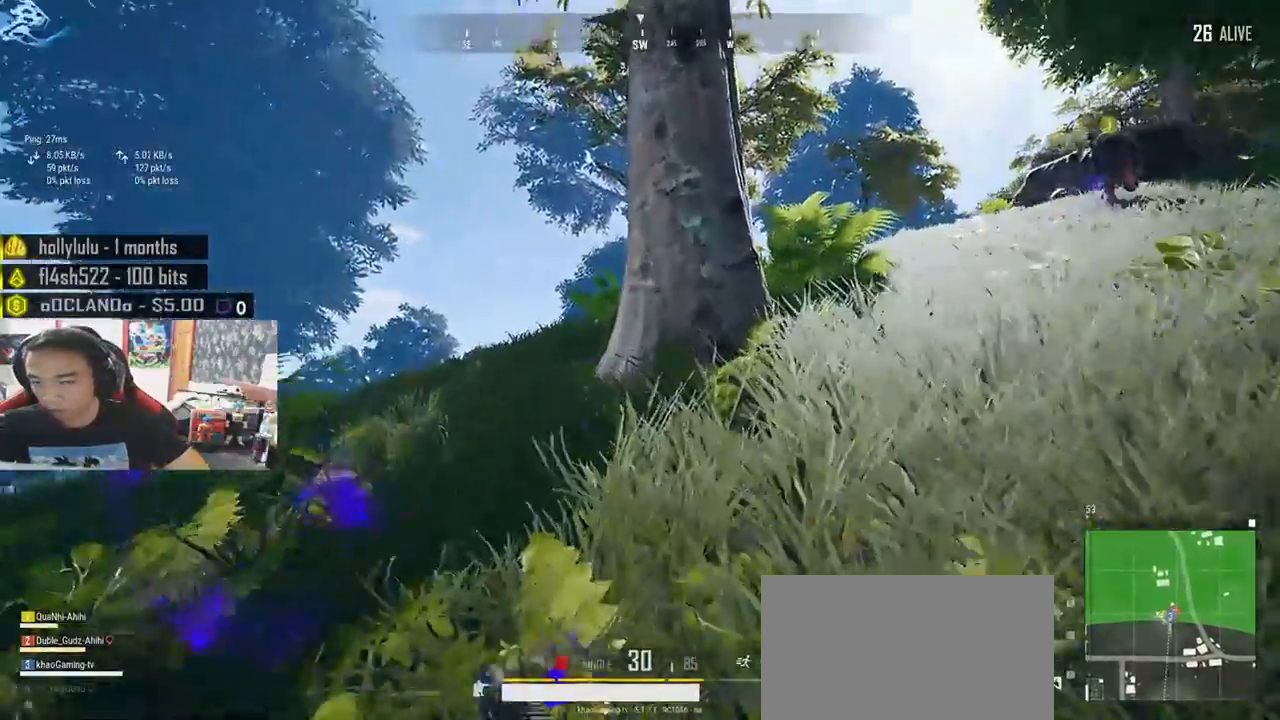
{"keys": ["d", "shift", "w"], "mouse": []}
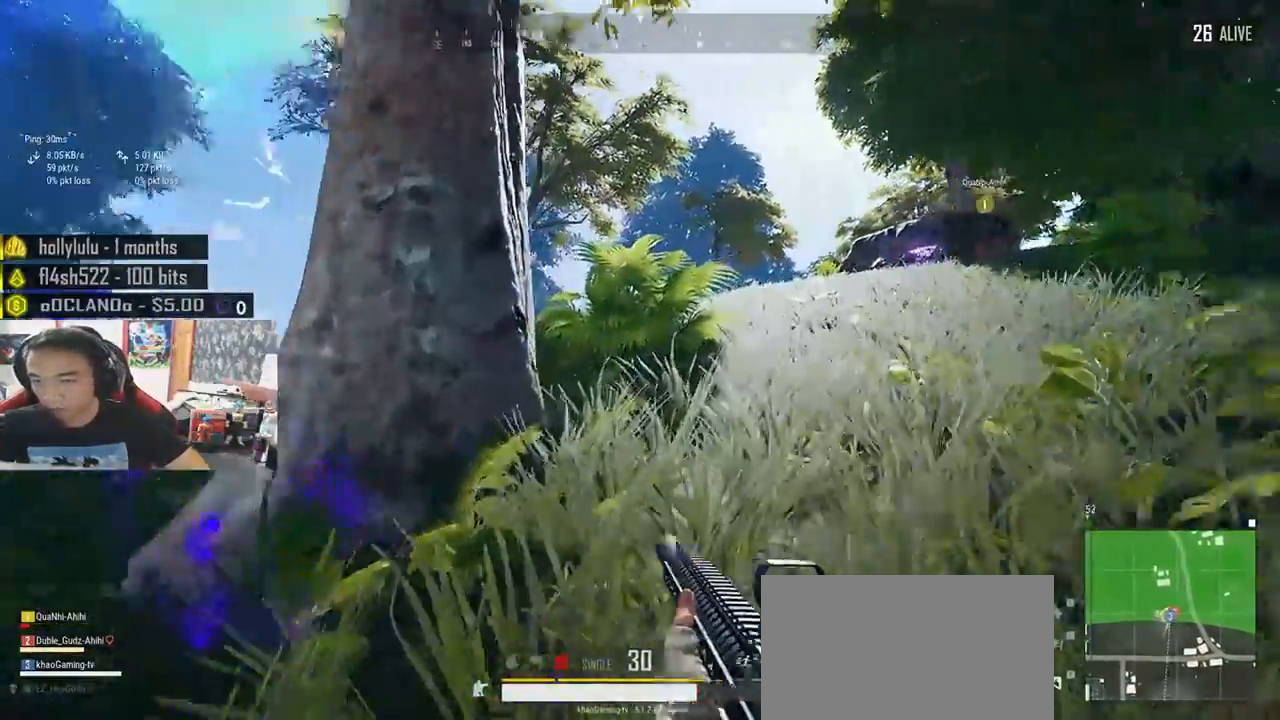
{"keys": ["d", "shift", "w"], "mouse": [], "events": []}
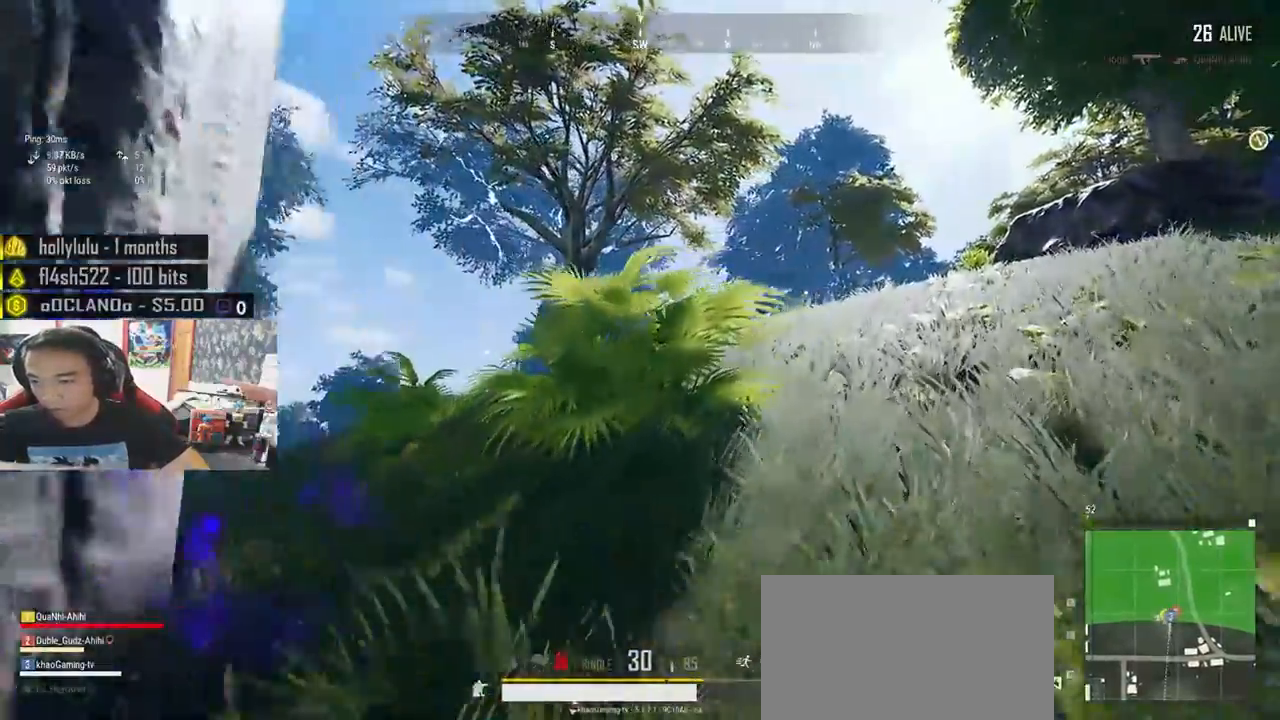
{"keys": ["d", "w"], "mouse": [], "events": [[333, "shift", "up"], [383, "mouse_right", "down"], [500, "mouse_right", "up"]]}
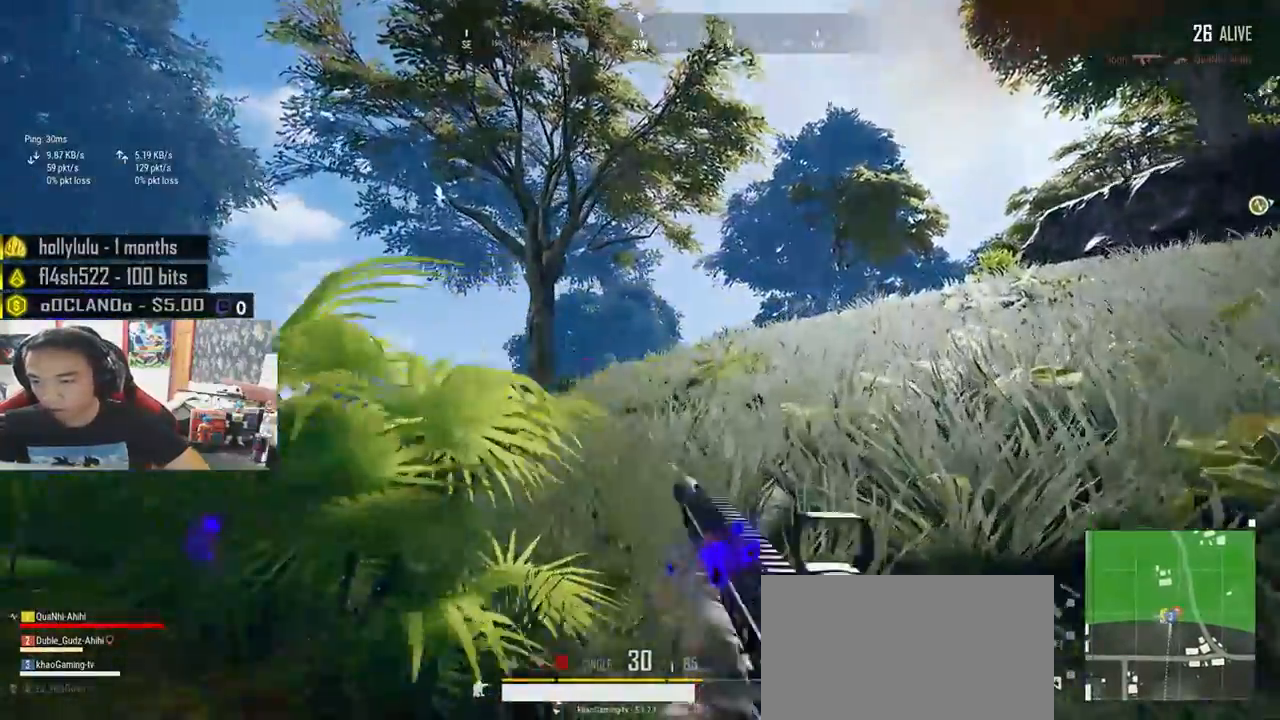
{"keys": ["a"], "mouse": [], "events": [[16, "w", "up"], [350, "a", "down"], [400, "d", "up"]]}
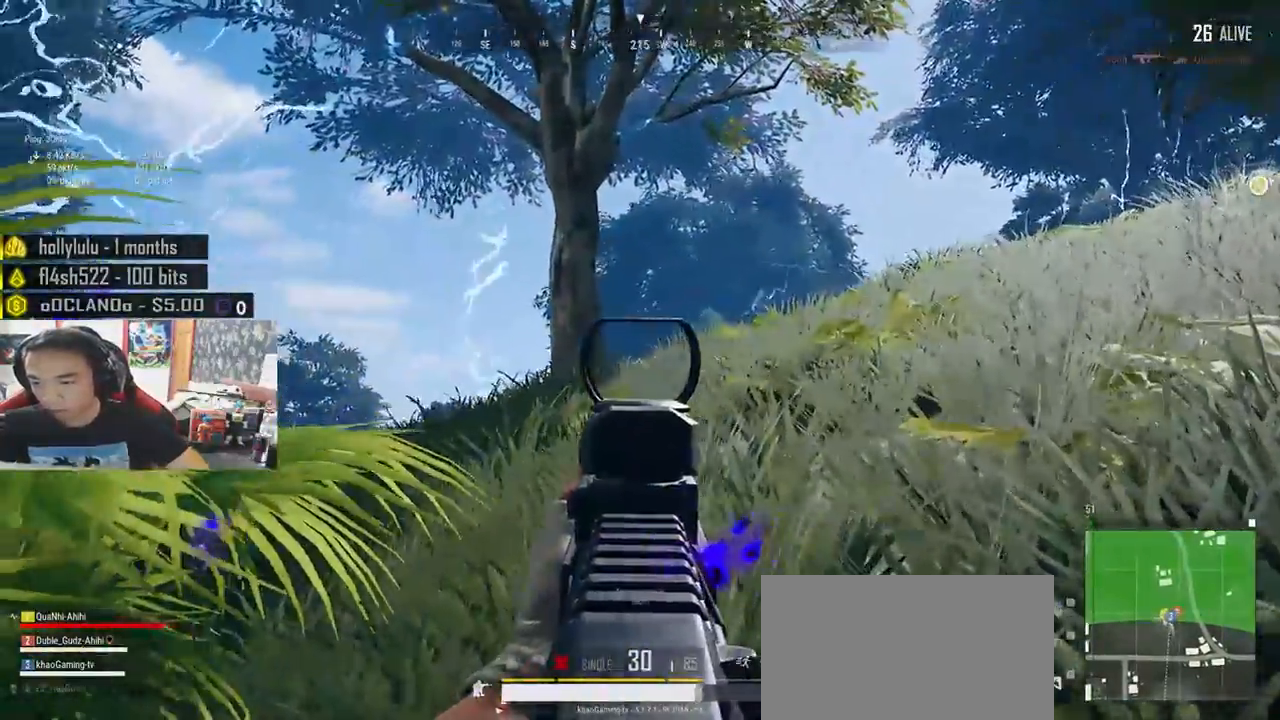
{"keys": ["a"], "mouse": [], "events": [[150, "mouse_left", "down"], [216, "d", "down"], [233, "mouse_left", "up"], [266, "a", "up"], [283, "mouse_left", "down"], [366, "mouse_left", "up"], [416, "mouse_left", "down"], [450, "a", "down"], [483, "mouse_left", "up"], [500, "d", "up"]]}
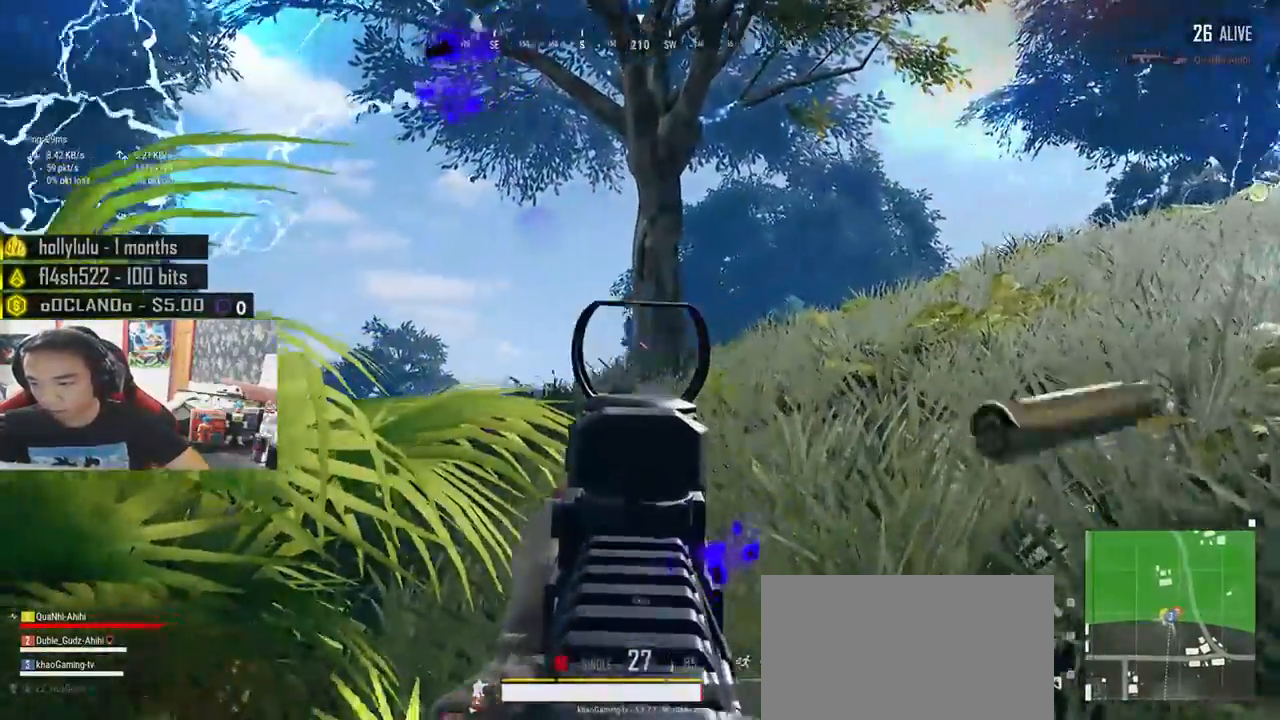
{"keys": ["d"], "mouse": [], "events": [[33, "mouse_left", "down"], [116, "mouse_left", "up"], [133, "d", "down"], [166, "a", "up"], [166, "mouse_left", "down"], [233, "mouse_left", "up"], [283, "mouse_left", "down"], [300, "a", "down"], [333, "d", "up"], [366, "mouse_left", "up"], [400, "mouse_left", "down"], [433, "d", "down"], [466, "a", "up"], [483, "mouse_left", "up"]]}
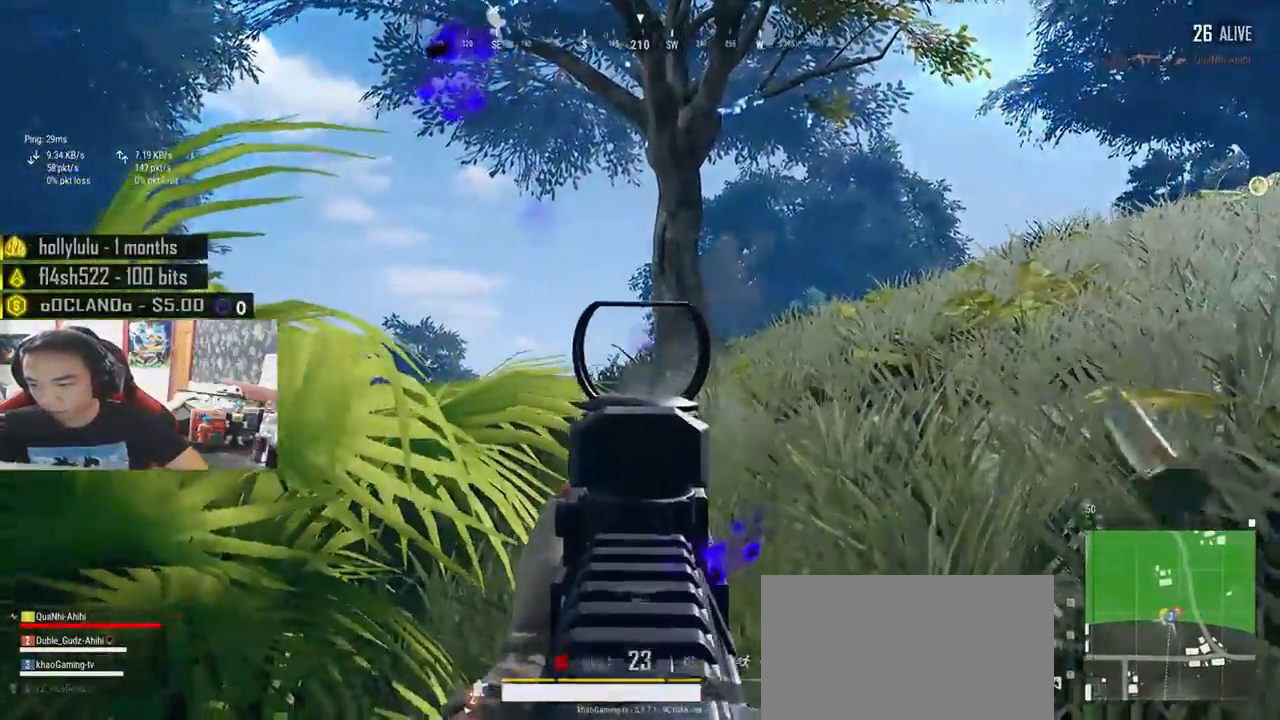
{"keys": ["d"], "mouse": [], "events": [[33, "mouse_left", "down"], [50, "a", "down"], [100, "d", "up"], [116, "mouse_left", "up"], [300, "d", "down"], [316, "a", "up"]]}
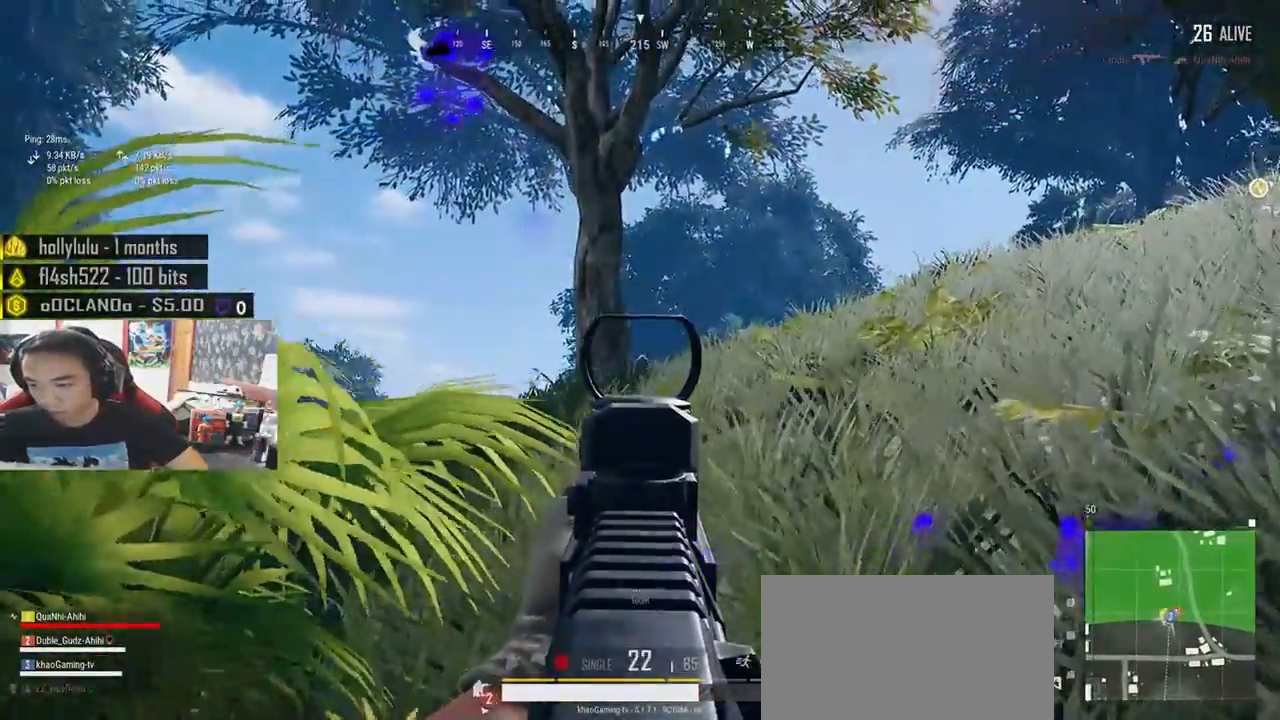
{"keys": ["d"], "mouse": [], "events": [[83, "mouse_left", "down"], [100, "a", "down"], [116, "d", "up"], [133, "mouse_left", "up"], [216, "mouse_left", "down"], [250, "mouse_left", "up"], [383, "d", "down"], [416, "a", "up"]]}